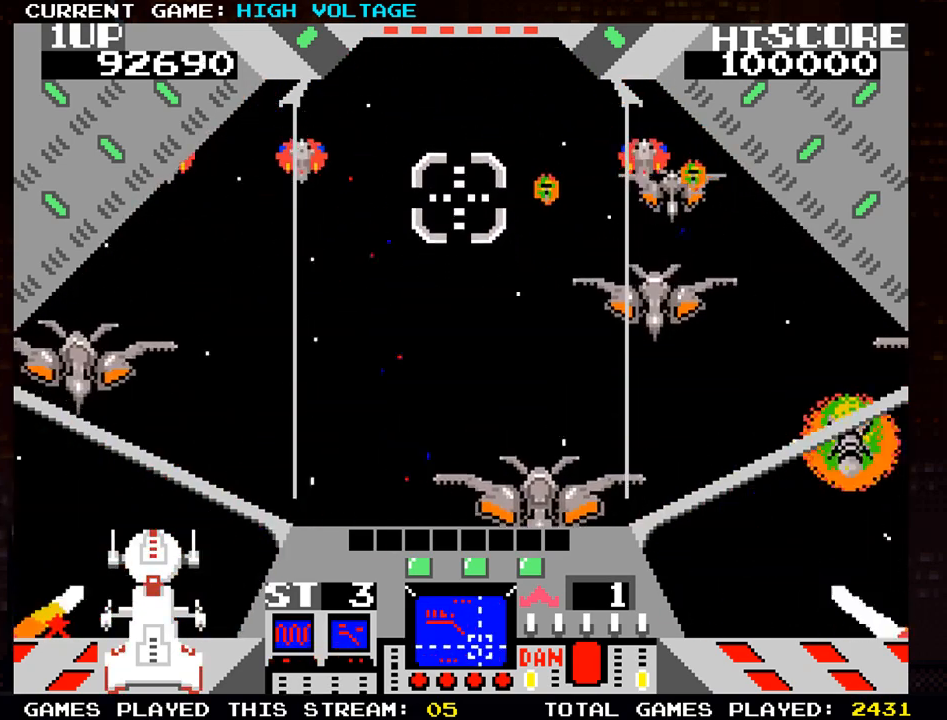
Gameplay with a controller (arcade stick); each line is a JSON object with the inputs held at the frame after it. "events" lists button and stick changes between this image and that frame as [ms after this image, input, new state], when the widget could be followed in between. Not read: L3 R3 START.
{"buttons": ["SQUARE"], "left_stick": "right", "events": [[50, "SQUARE", "up"], [133, "SQUARE", "down"], [150, "left_stick", "down-left"], [233, "SQUARE", "up"], [300, "SQUARE", "down"], [400, "SQUARE", "up"], [417, "left_stick", "down-right"], [450, "SQUARE", "down"], [500, "left_stick", "right"]]}
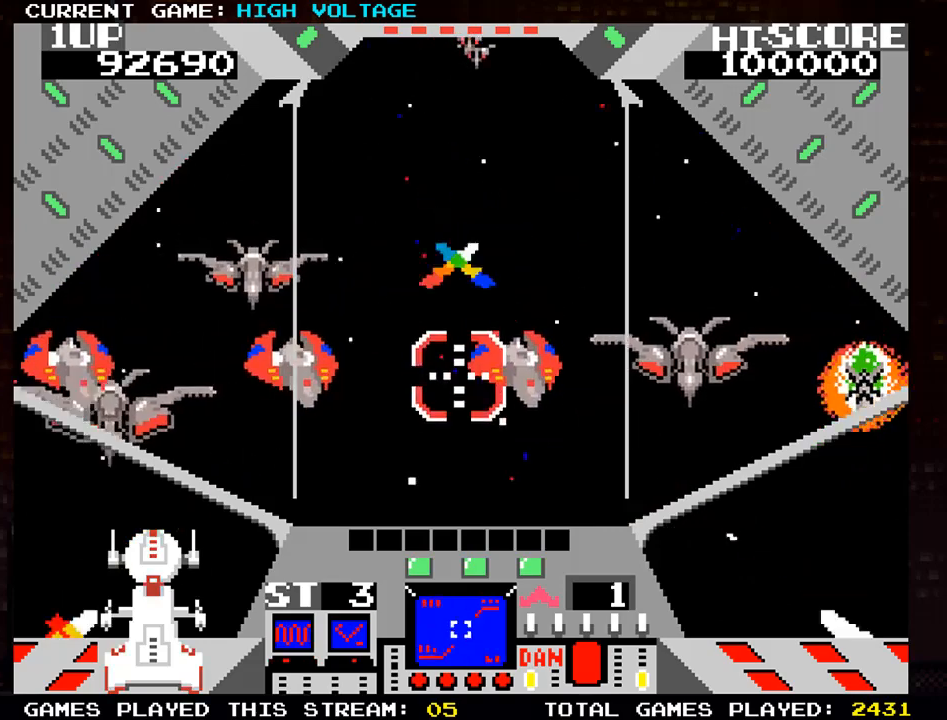
{"buttons": ["SQUARE"], "left_stick": "down", "events": [[50, "SQUARE", "up"], [117, "SQUARE", "down"], [117, "left_stick", "up-right"], [217, "SQUARE", "up"], [283, "SQUARE", "down"], [350, "left_stick", "down-right"], [400, "left_stick", "down"]]}
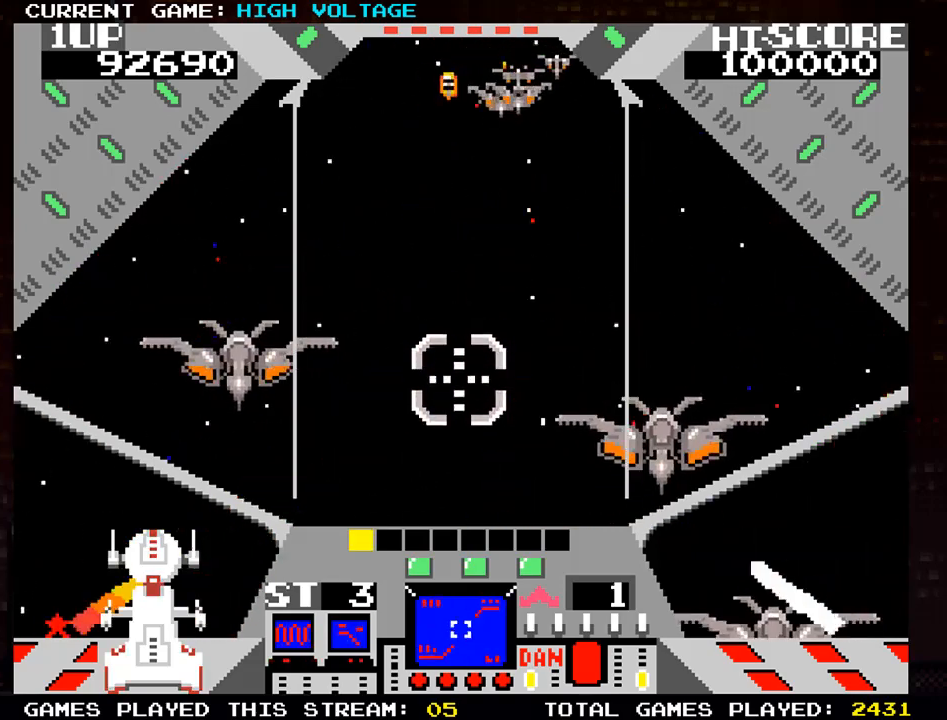
{"buttons": ["SQUARE"], "left_stick": "down-left", "events": [[33, "left_stick", "left"], [100, "left_stick", "up-left"], [183, "SQUARE", "up"], [267, "SQUARE", "down"], [433, "left_stick", "down-left"]]}
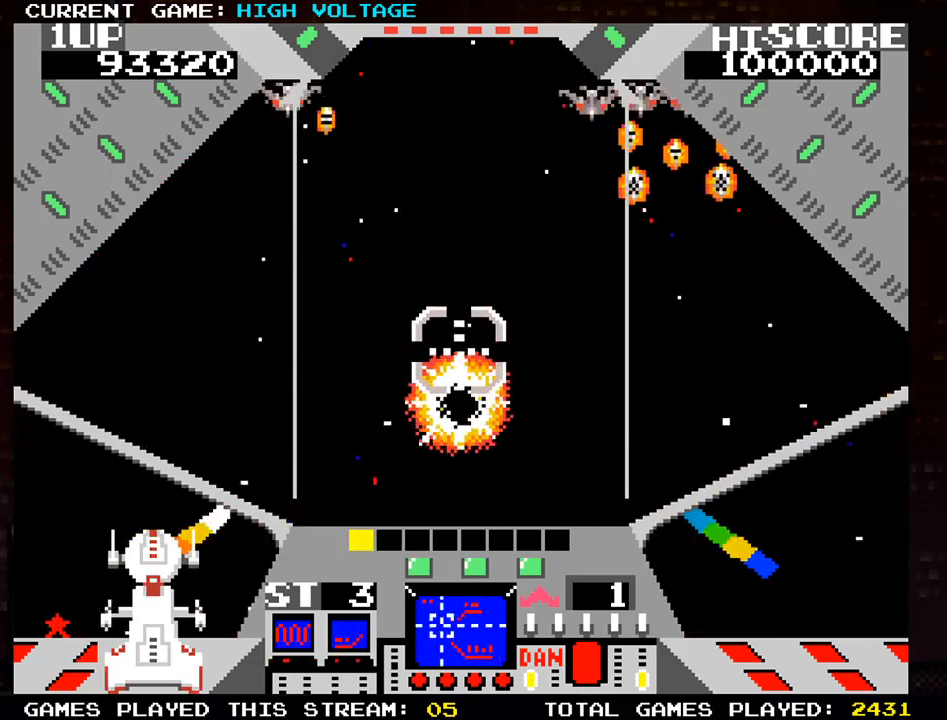
{"buttons": ["SQUARE"], "left_stick": "up-right", "events": [[150, "left_stick", "up-left"], [250, "SQUARE", "up"], [350, "left_stick", "up-right"], [400, "SQUARE", "down"]]}
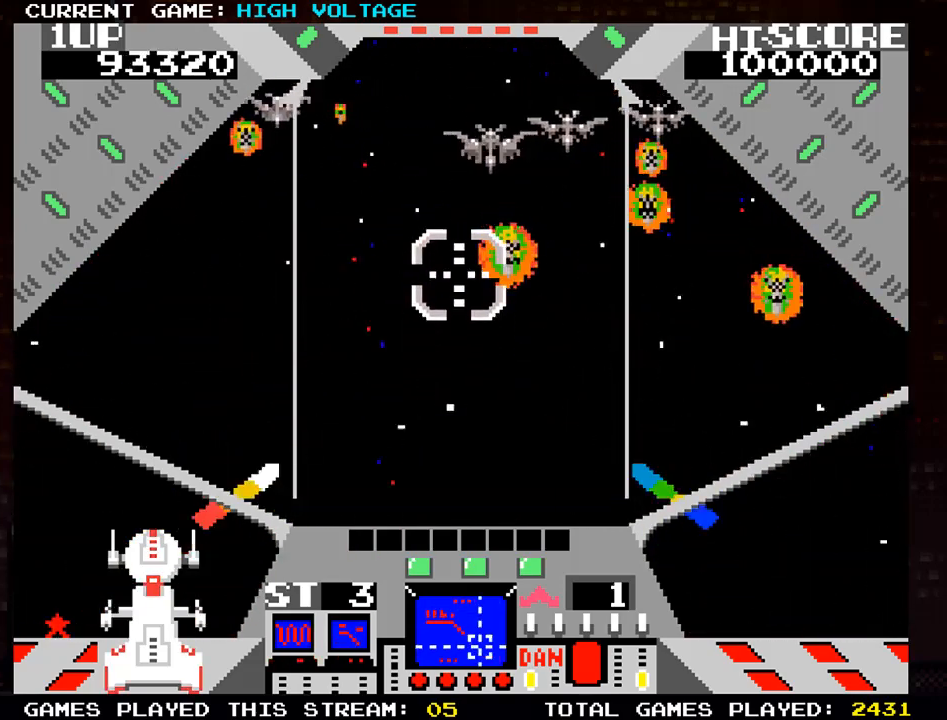
{"buttons": ["SQUARE"], "left_stick": "down-left", "events": [[100, "left_stick", "down-left"], [233, "SQUARE", "up"], [283, "left_stick", "up-left"], [350, "SQUARE", "down"], [433, "left_stick", "down-left"]]}
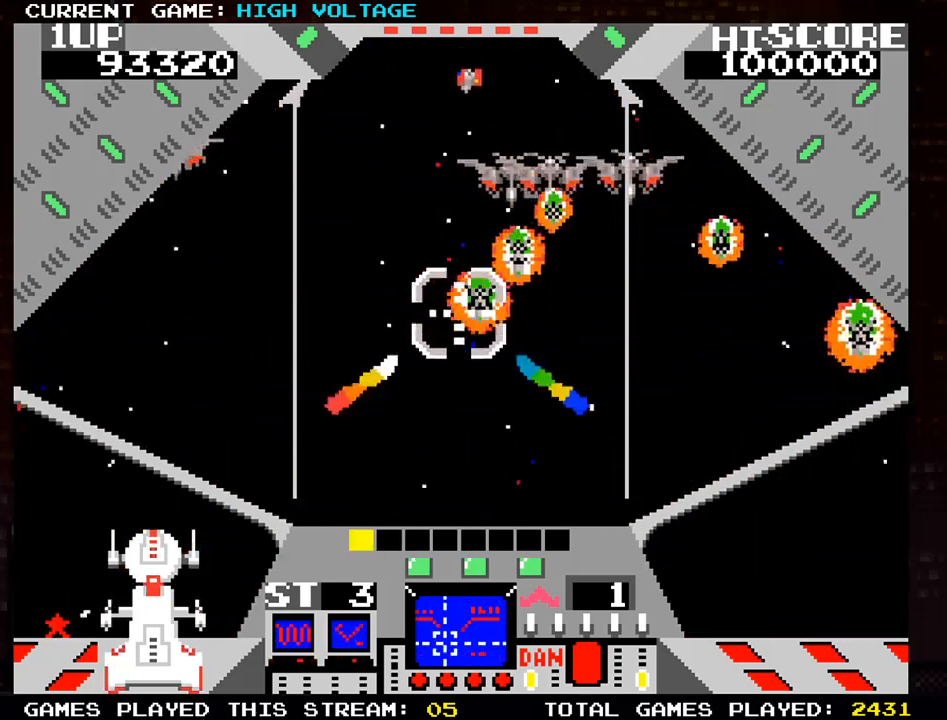
{"buttons": ["SQUARE"], "left_stick": "up-left", "events": [[217, "left_stick", "up-left"], [300, "SQUARE", "up"], [433, "SQUARE", "down"]]}
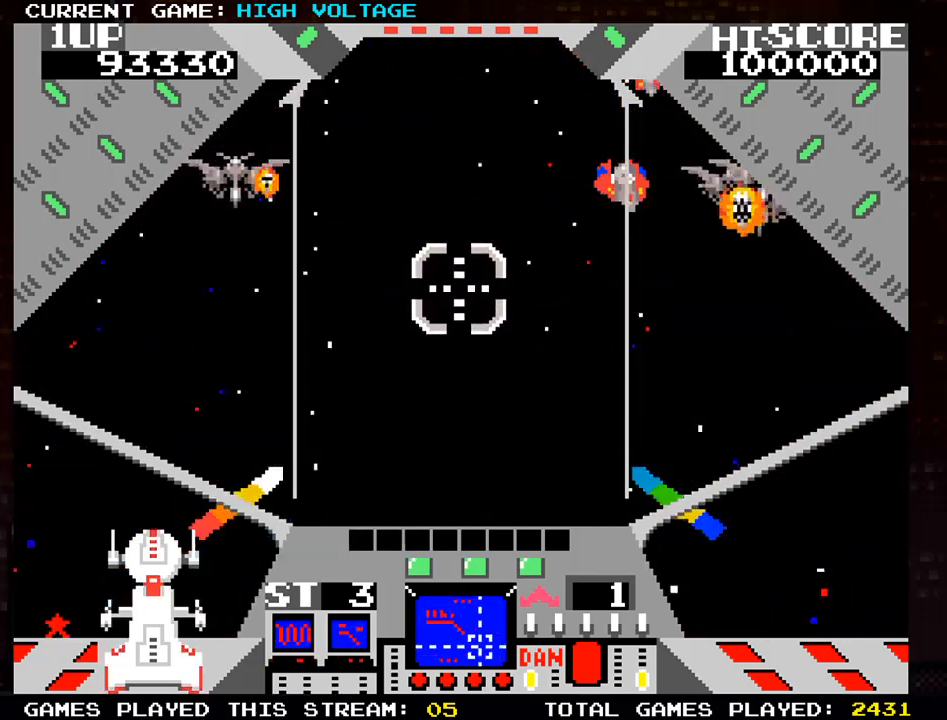
{"buttons": ["SQUARE"], "left_stick": "up-left", "events": [[33, "SQUARE", "up"], [167, "SQUARE", "down"], [200, "left_stick", "left"], [300, "left_stick", "down-left"], [467, "left_stick", "up-left"]]}
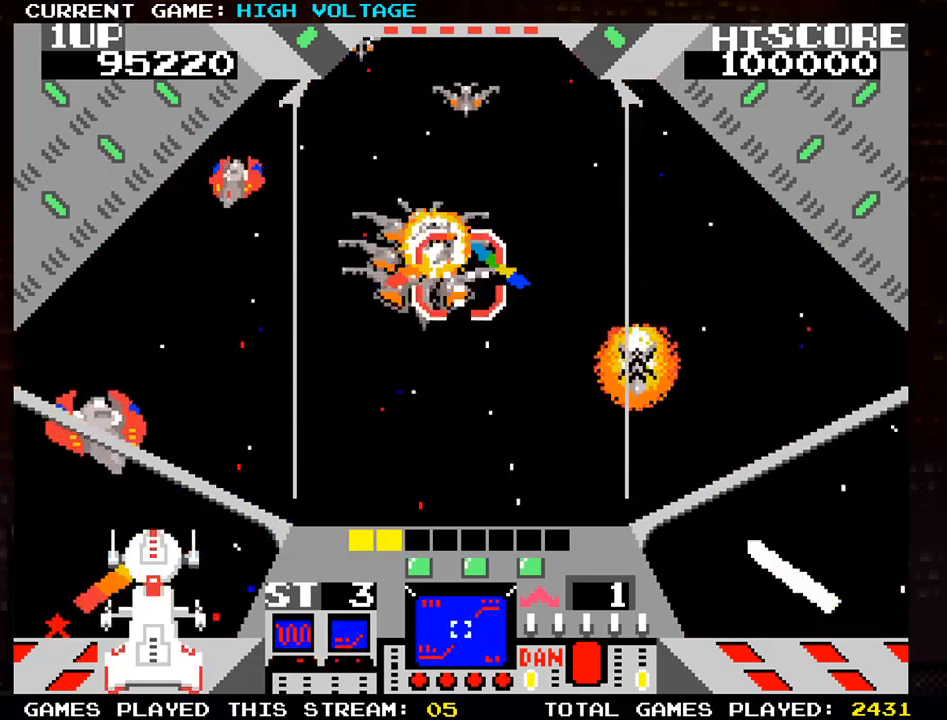
{"buttons": ["SQUARE"], "left_stick": "up-right", "events": [[100, "left_stick", "down-left"], [233, "left_stick", "right"], [300, "SQUARE", "up"], [317, "left_stick", "up-right"], [333, "SQUARE", "down"], [450, "SQUARE", "up"], [483, "SQUARE", "down"]]}
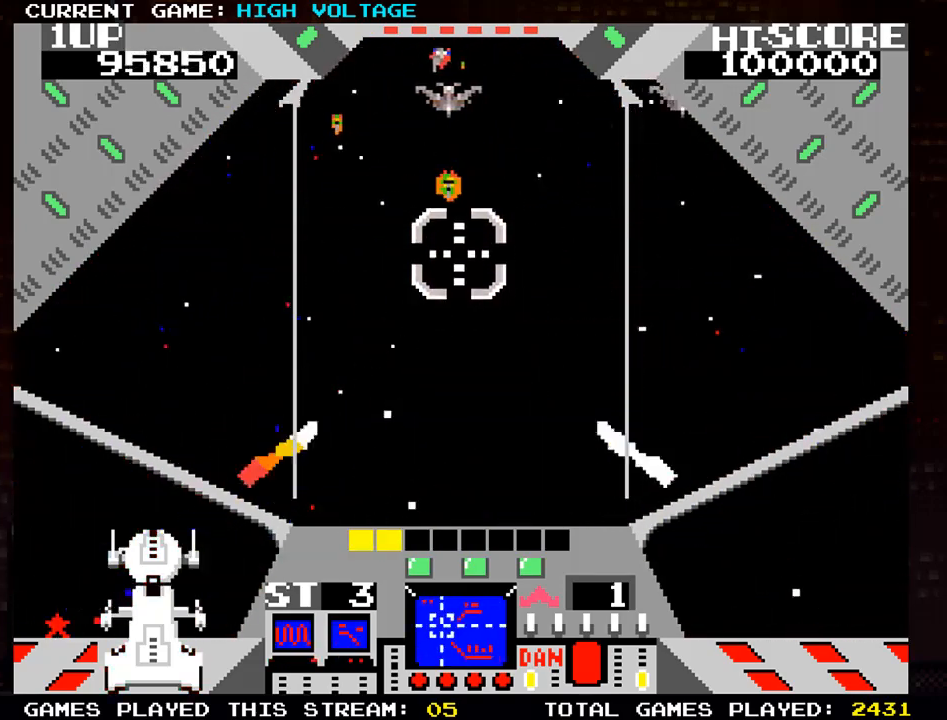
{"buttons": ["SQUARE"], "left_stick": "down-right", "events": [[300, "SQUARE", "up"], [317, "SQUARE", "down"], [433, "SQUARE", "up"], [450, "left_stick", "down-right"], [500, "SQUARE", "down"]]}
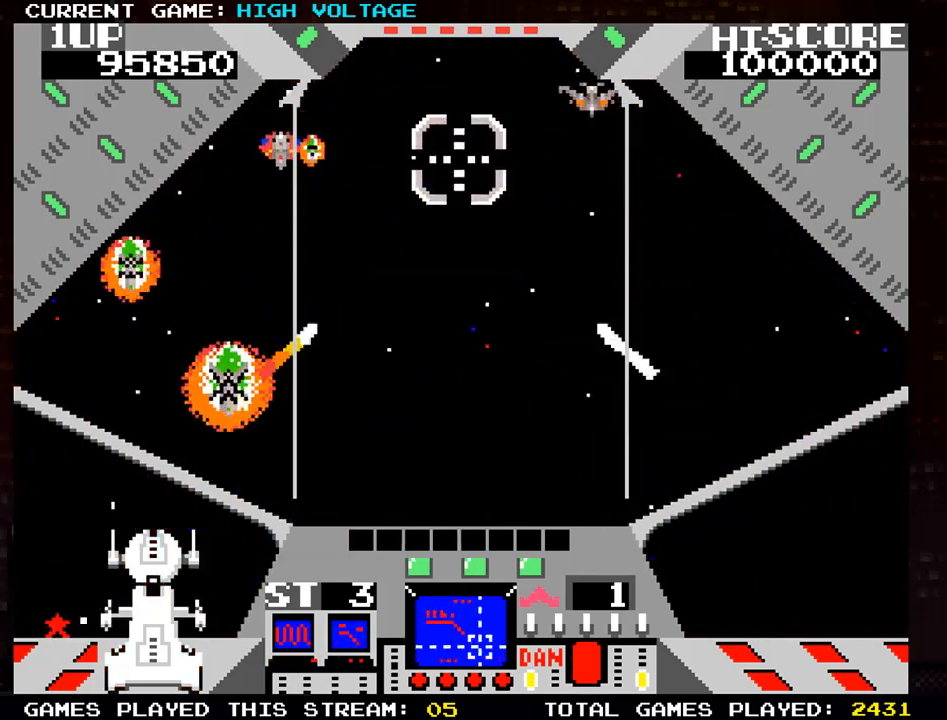
{"buttons": ["SQUARE"], "left_stick": "down-right", "events": [[50, "SQUARE", "up"], [133, "left_stick", "up-right"], [167, "SQUARE", "down"], [300, "SQUARE", "up"], [350, "left_stick", "down-right"], [367, "SQUARE", "down"]]}
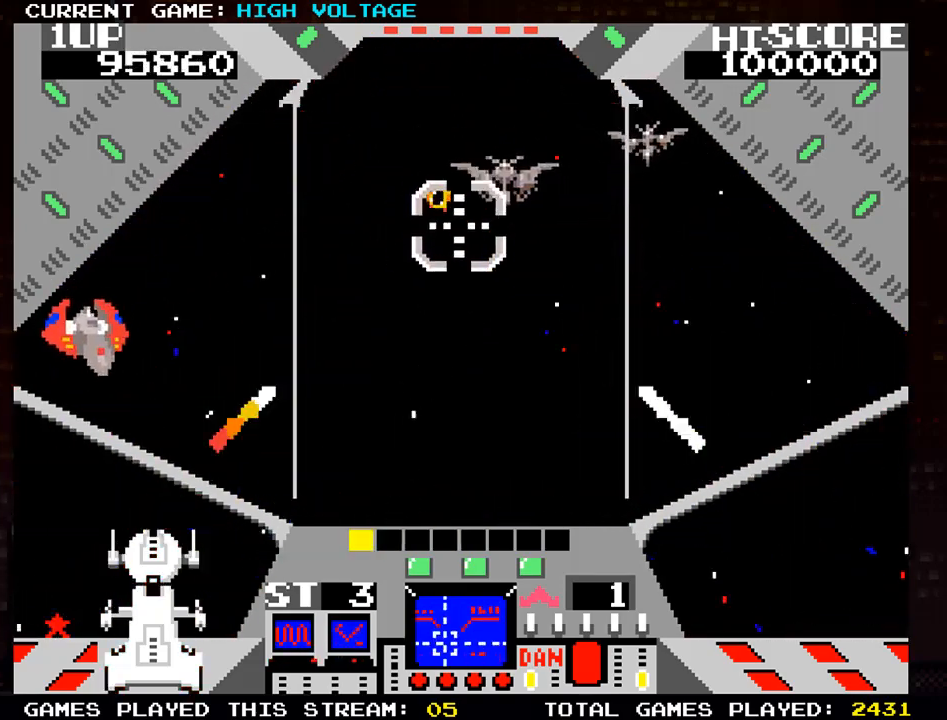
{"buttons": [], "left_stick": "up-left", "events": [[50, "left_stick", "left"], [150, "SQUARE", "up"], [183, "left_stick", "up-left"], [200, "SQUARE", "down"], [317, "SQUARE", "up"], [383, "SQUARE", "down"], [467, "SQUARE", "up"]]}
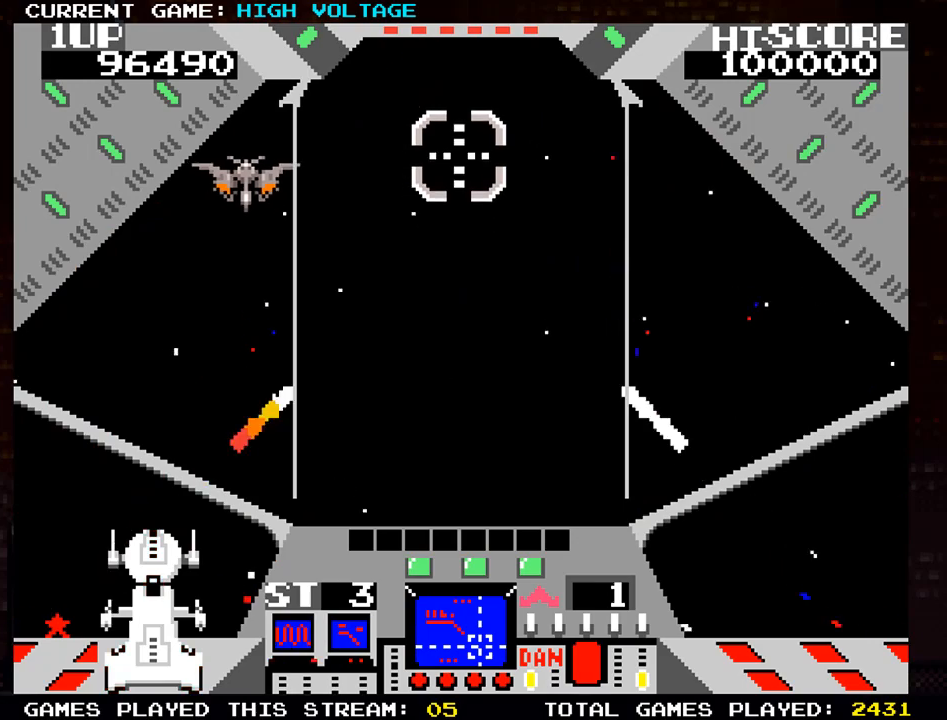
{"buttons": ["SQUARE"], "left_stick": "right", "events": [[17, "left_stick", "down-left"], [50, "SQUARE", "down"], [183, "SQUARE", "up"], [200, "SQUARE", "down"], [233, "left_stick", "up-left"], [333, "SQUARE", "up"], [350, "left_stick", "right"], [417, "SQUARE", "down"]]}
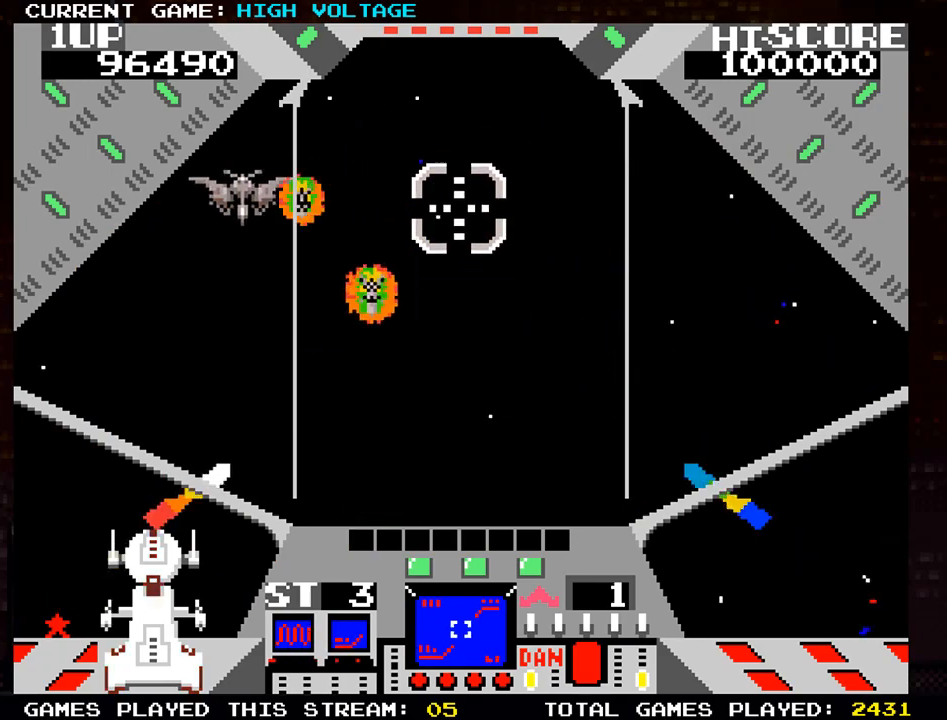
{"buttons": ["SQUARE"], "left_stick": "right", "events": [[17, "SQUARE", "up"], [100, "SQUARE", "down"], [217, "SQUARE", "up"], [300, "SQUARE", "down"], [417, "SQUARE", "up"], [483, "SQUARE", "down"]]}
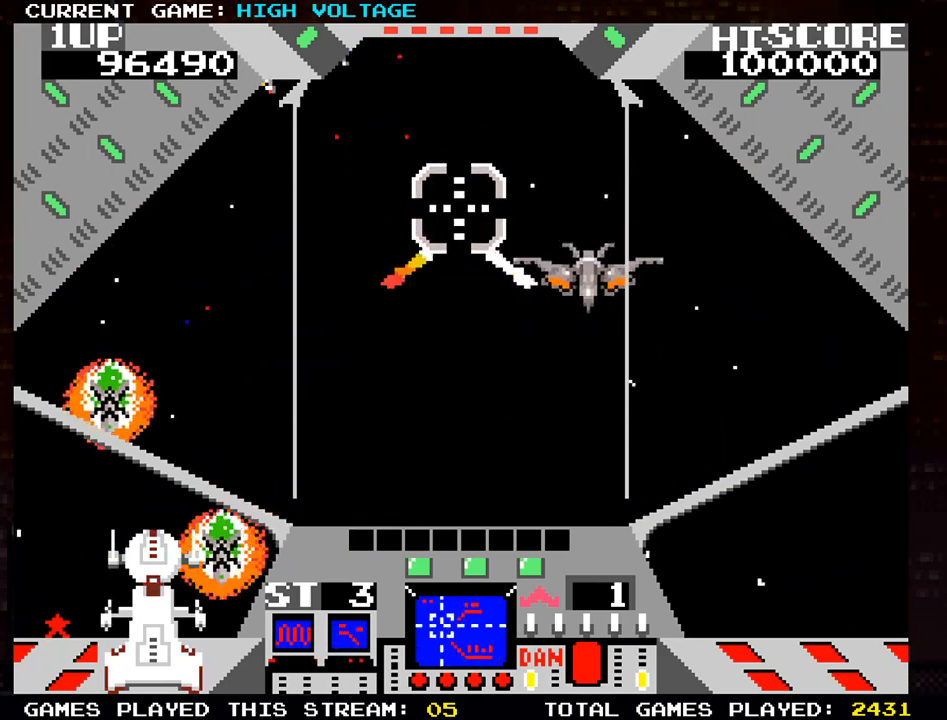
{"buttons": ["SQUARE"], "left_stick": "down-left", "events": [[100, "SQUARE", "up"], [150, "SQUARE", "down"], [167, "left_stick", "down"], [217, "left_stick", "down-left"], [267, "SQUARE", "up"], [317, "SQUARE", "down"], [433, "SQUARE", "up"], [483, "SQUARE", "down"]]}
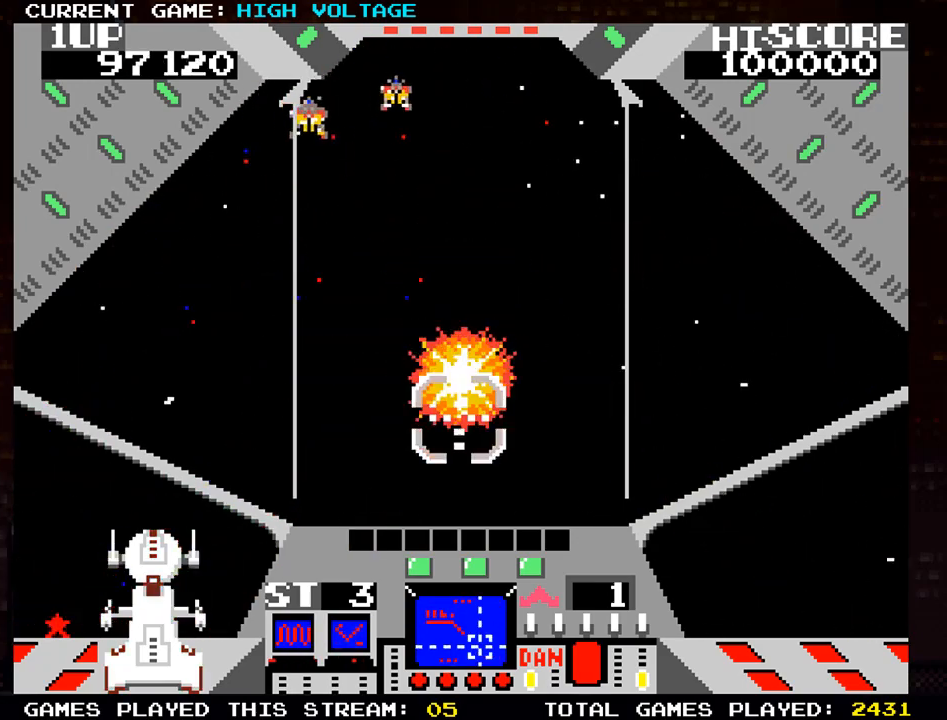
{"buttons": [], "left_stick": "up", "events": [[67, "left_stick", "up-left"], [83, "SQUARE", "up"], [167, "left_stick", "up"], [183, "SQUARE", "down"], [233, "SQUARE", "up"], [350, "SQUARE", "down"], [433, "SQUARE", "up"]]}
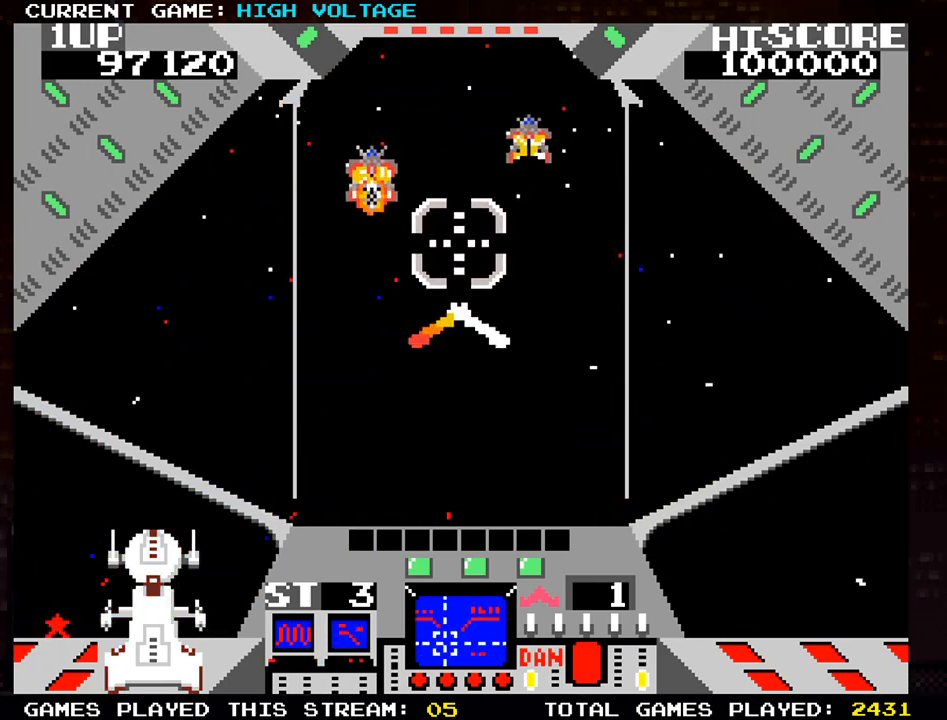
{"buttons": [], "left_stick": "down-left", "events": [[17, "SQUARE", "down"], [117, "SQUARE", "up"], [133, "left_stick", "left"], [183, "SQUARE", "down"], [300, "SQUARE", "up"], [333, "SQUARE", "down"], [367, "left_stick", "center"], [467, "SQUARE", "up"], [467, "left_stick", "down-left"]]}
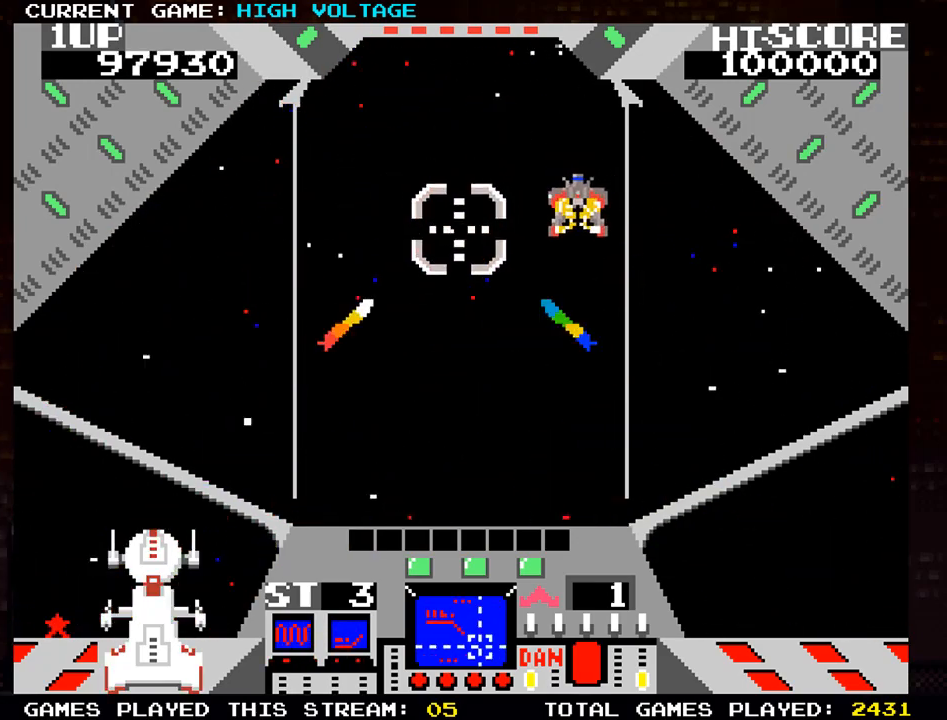
{"buttons": [], "left_stick": "down-right", "events": [[17, "SQUARE", "down"], [83, "SQUARE", "up"], [150, "left_stick", "right"], [200, "SQUARE", "down"], [283, "SQUARE", "up"], [367, "SQUARE", "down"], [417, "left_stick", "down-right"], [450, "SQUARE", "up"]]}
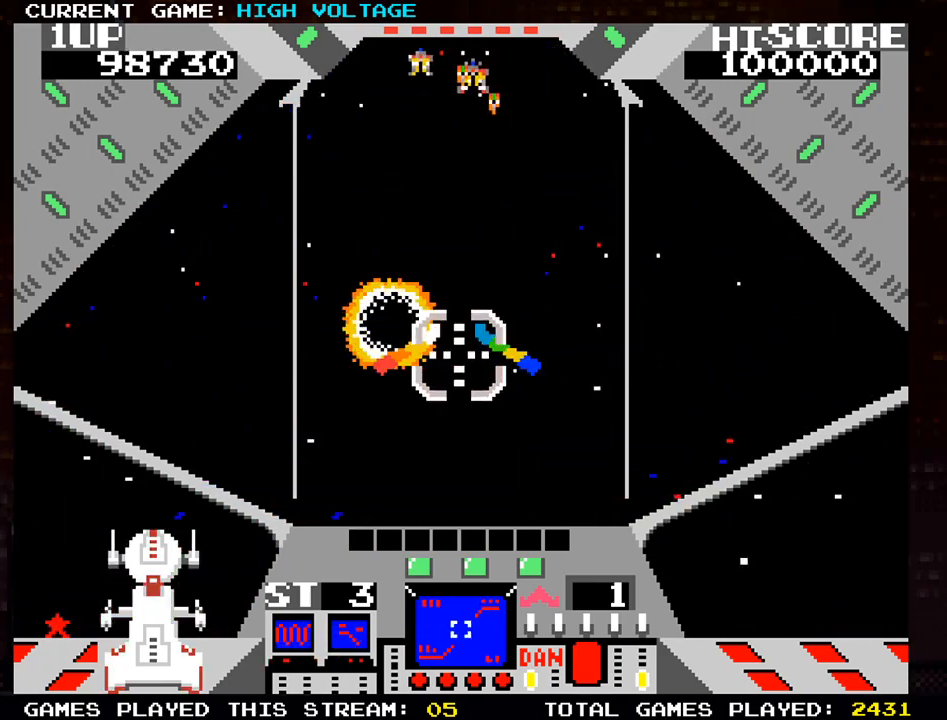
{"buttons": [], "left_stick": "up-left", "events": [[17, "SQUARE", "down"], [17, "left_stick", "right"], [100, "SQUARE", "up"], [117, "left_stick", "up"], [200, "SQUARE", "down"], [283, "SQUARE", "up"], [367, "SQUARE", "down"], [367, "left_stick", "up-left"], [433, "SQUARE", "up"]]}
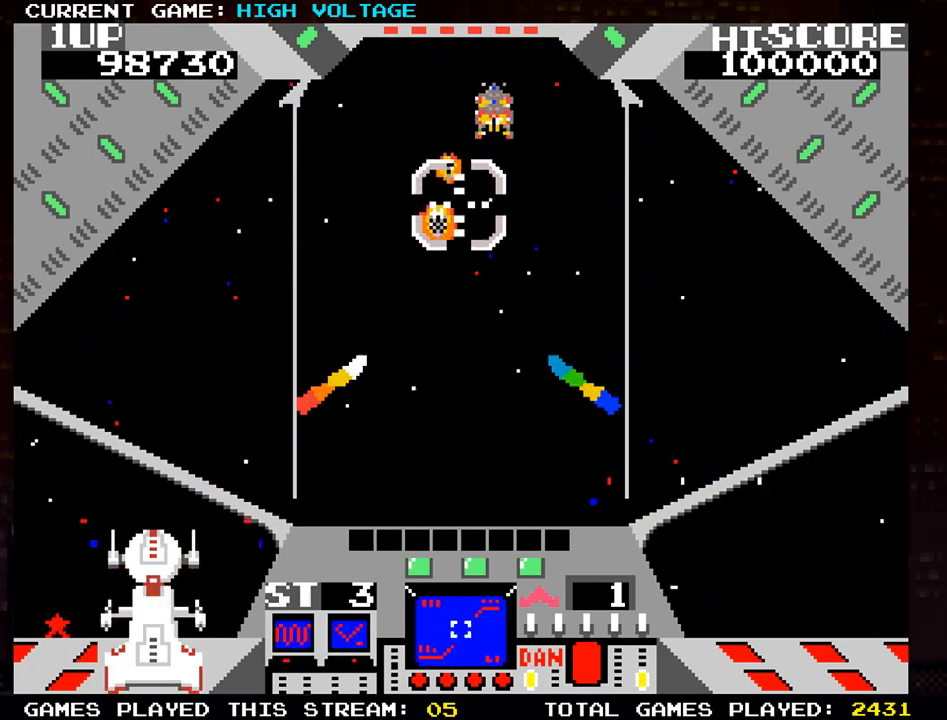
{"buttons": [], "left_stick": "left", "events": [[33, "SQUARE", "down"], [117, "SQUARE", "up"], [117, "left_stick", "right"], [183, "SQUARE", "down"], [283, "SQUARE", "up"], [367, "SQUARE", "down"], [467, "SQUARE", "up"], [483, "left_stick", "left"]]}
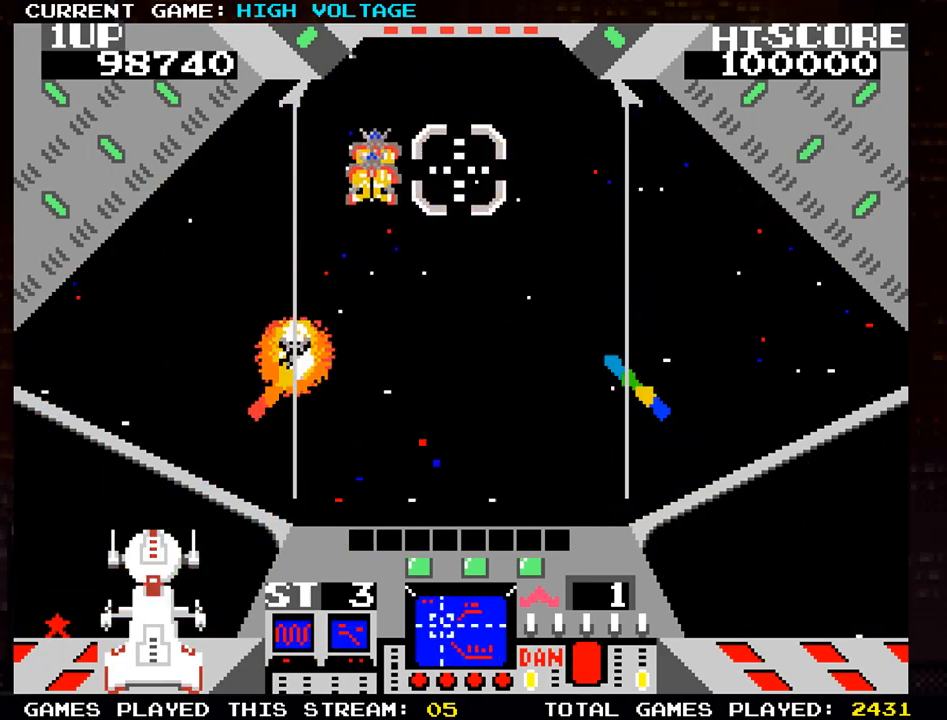
{"buttons": [], "left_stick": "right", "events": [[50, "SQUARE", "down"], [83, "left_stick", "down-left"], [117, "SQUARE", "up"], [200, "SQUARE", "down"], [217, "left_stick", "center"], [267, "left_stick", "right"], [283, "SQUARE", "up"], [350, "SQUARE", "down"], [450, "SQUARE", "up"]]}
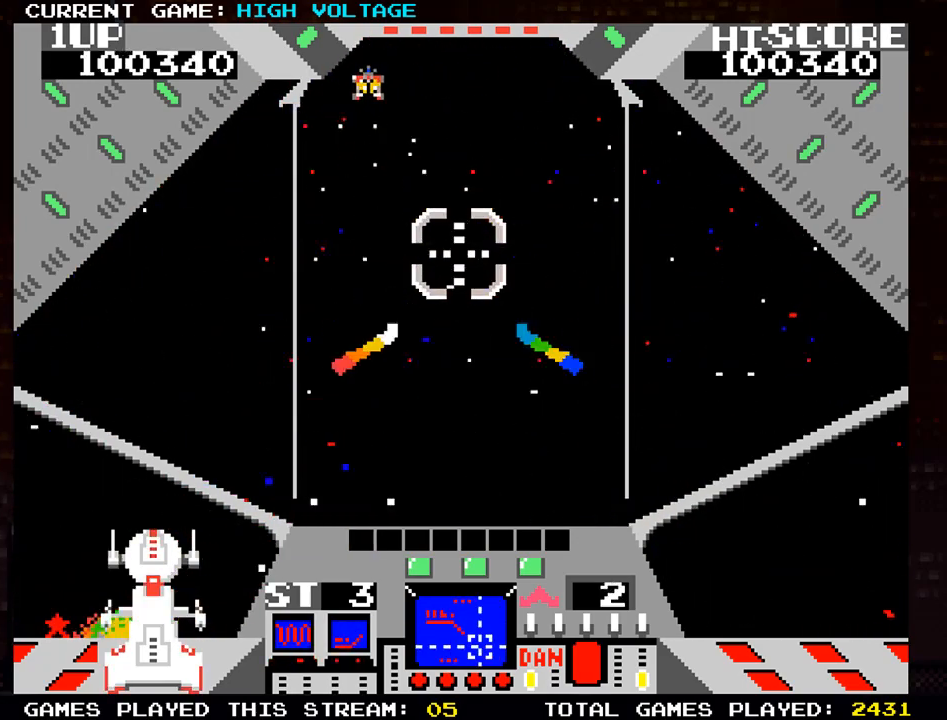
{"buttons": [], "left_stick": "down", "events": [[33, "SQUARE", "down"], [117, "SQUARE", "up"], [133, "left_stick", "up"], [200, "left_stick", "up-left"], [217, "SQUARE", "down"], [300, "SQUARE", "up"], [383, "SQUARE", "down"], [467, "SQUARE", "up"], [483, "left_stick", "down"]]}
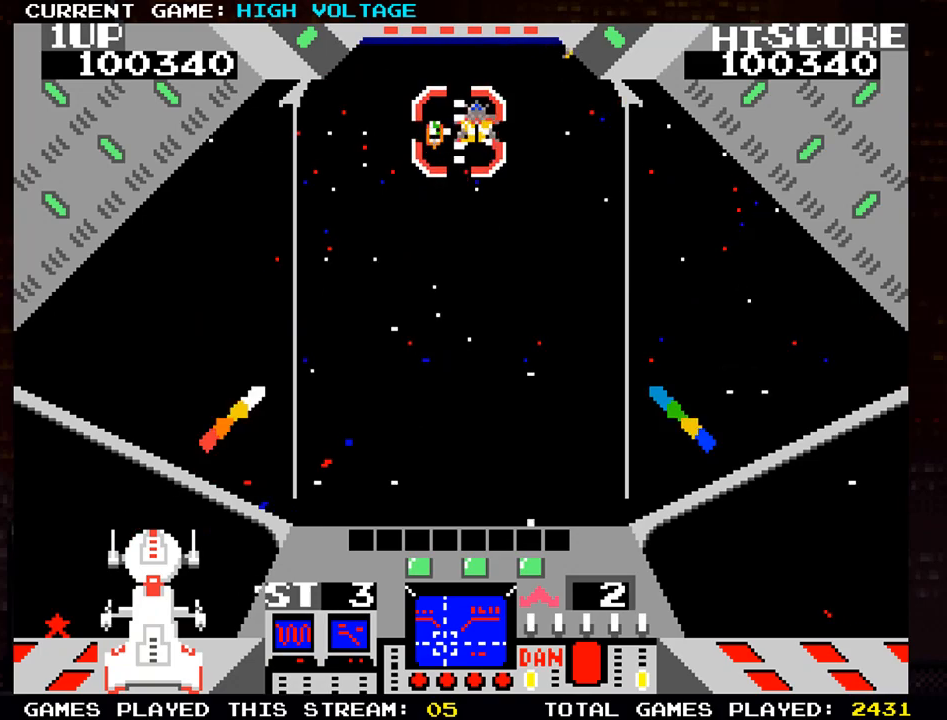
{"buttons": [], "left_stick": "right", "events": [[50, "SQUARE", "down"], [117, "left_stick", "center"], [133, "SQUARE", "up"], [167, "left_stick", "right"], [217, "SQUARE", "down"], [283, "SQUARE", "up"], [383, "SQUARE", "down"], [467, "SQUARE", "up"]]}
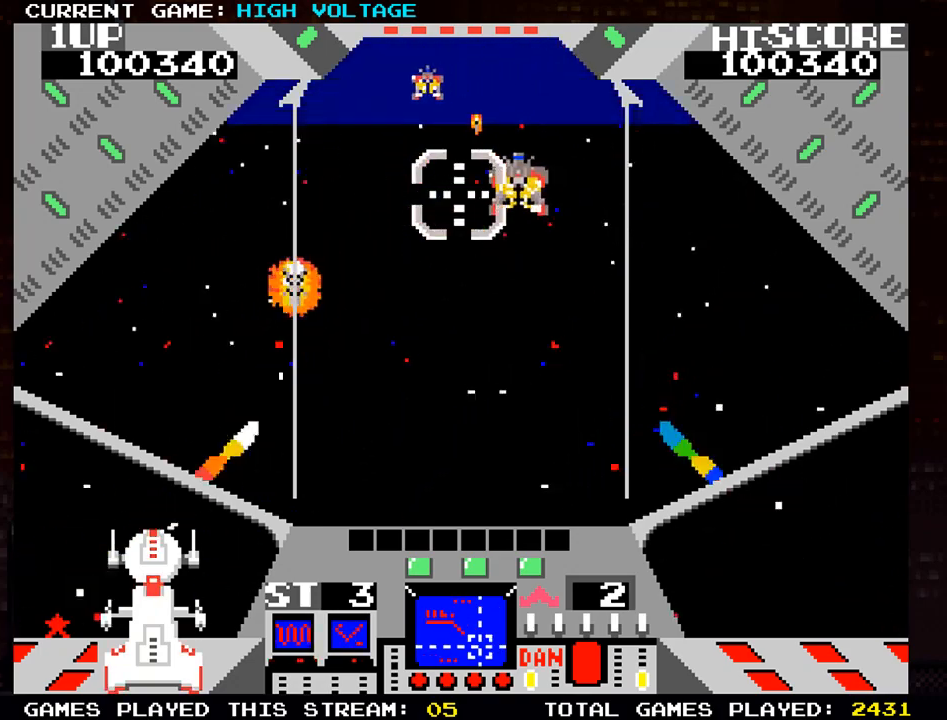
{"buttons": [], "left_stick": "right", "events": [[50, "SQUARE", "down"], [150, "SQUARE", "up"], [200, "left_stick", "down-right"], [217, "SQUARE", "down"], [317, "SQUARE", "up"], [367, "left_stick", "right"], [400, "SQUARE", "down"], [483, "SQUARE", "up"]]}
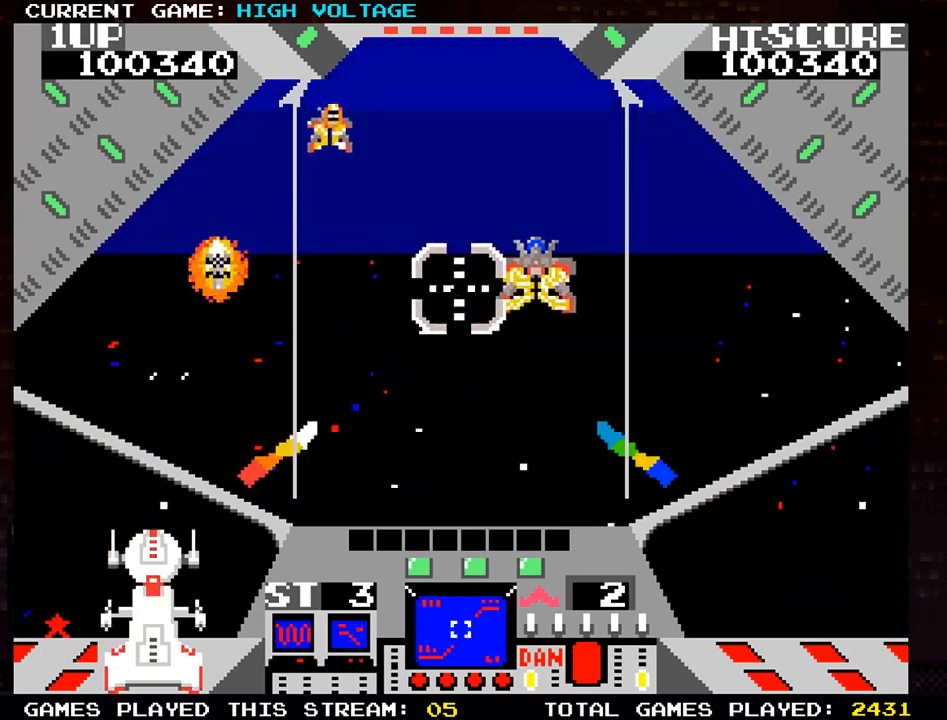
{"buttons": [], "left_stick": "left", "events": [[67, "SQUARE", "down"], [117, "left_stick", "down-right"], [133, "SQUARE", "up"], [217, "SQUARE", "down"], [317, "SQUARE", "up"], [400, "SQUARE", "down"], [400, "left_stick", "center"], [450, "left_stick", "left"], [500, "SQUARE", "up"]]}
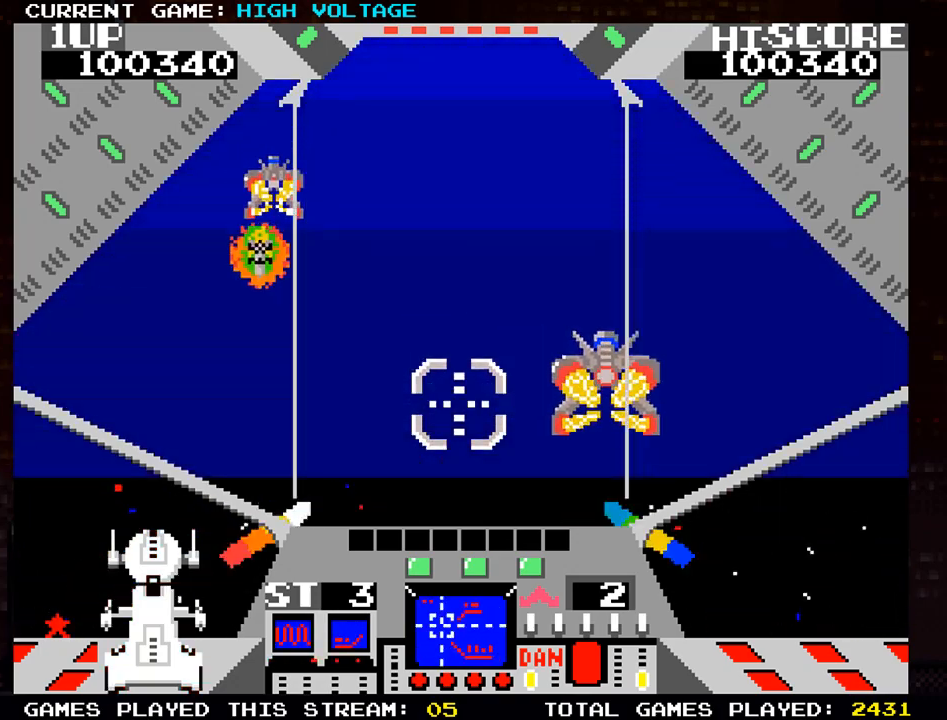
{"buttons": ["SQUARE"], "left_stick": "right", "events": [[33, "left_stick", "up-left"], [83, "SQUARE", "down"], [167, "SQUARE", "up"], [217, "left_stick", "right"], [267, "SQUARE", "down"], [333, "SQUARE", "up"], [433, "SQUARE", "down"]]}
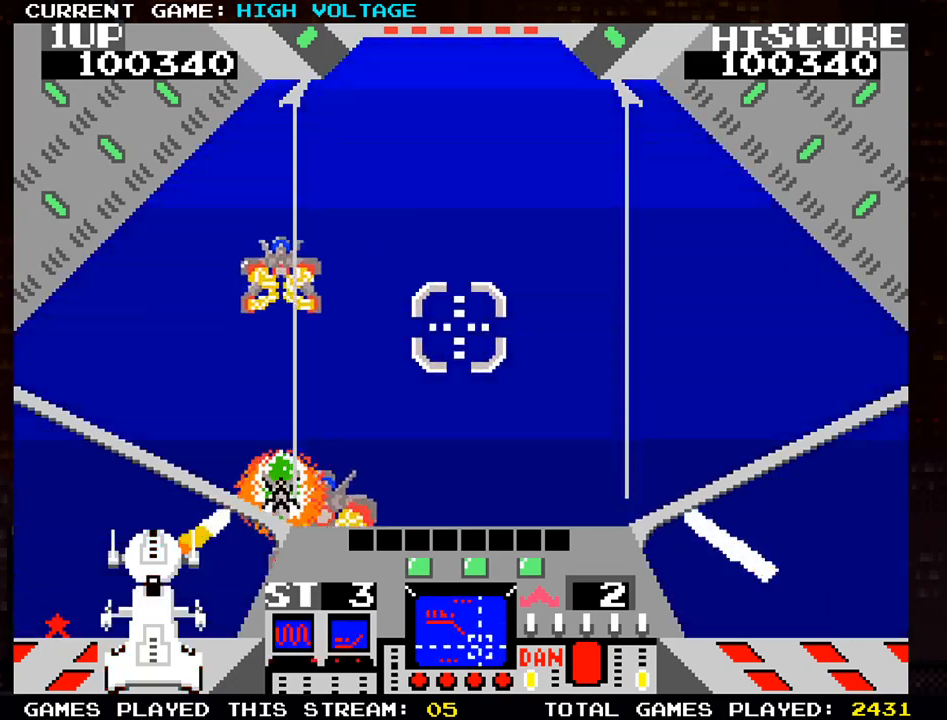
{"buttons": [], "left_stick": "right", "events": [[17, "SQUARE", "up"], [117, "SQUARE", "down"], [217, "SQUARE", "up"], [317, "SQUARE", "down"], [383, "SQUARE", "up"]]}
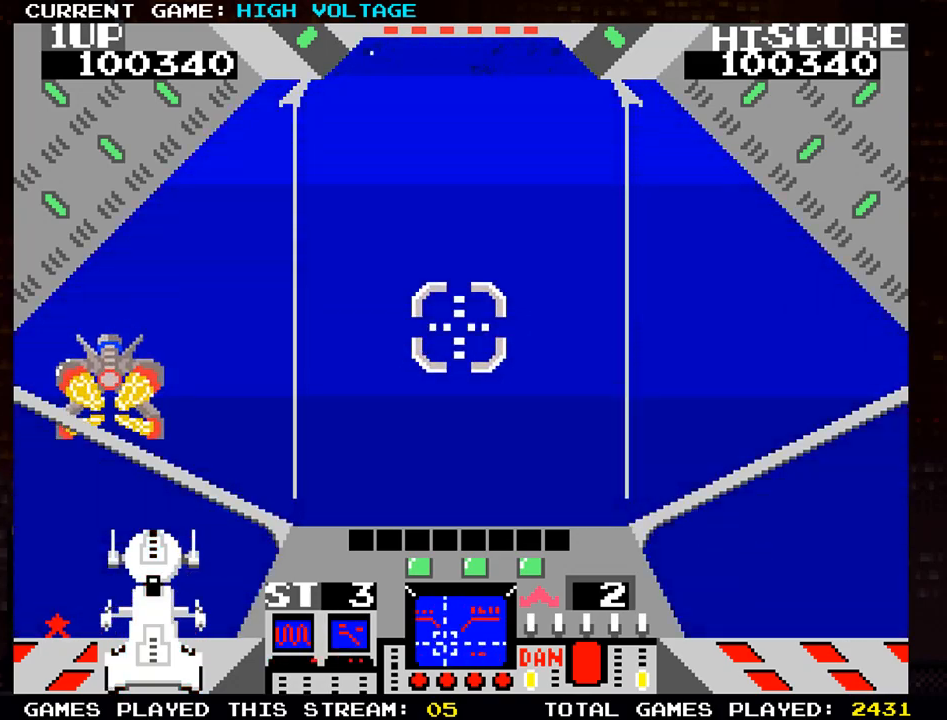
{"buttons": [], "left_stick": "center", "events": [[67, "left_stick", "up-right"], [383, "left_stick", "center"]]}
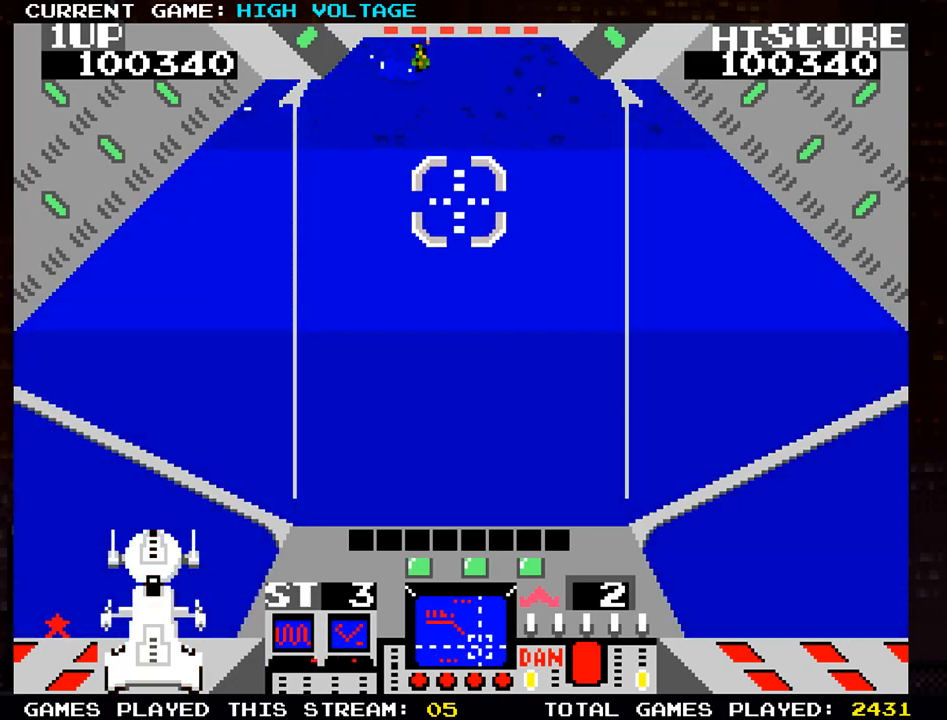
{"buttons": [], "left_stick": "center", "events": []}
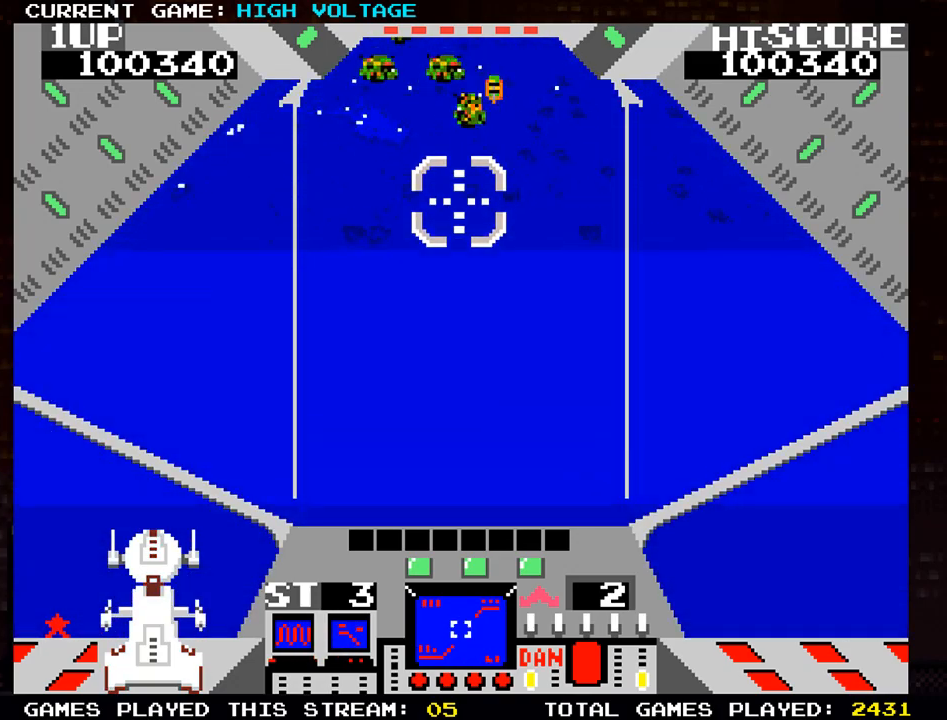
{"buttons": ["SQUARE"], "left_stick": "right", "events": [[100, "SQUARE", "down"], [233, "left_stick", "right"]]}
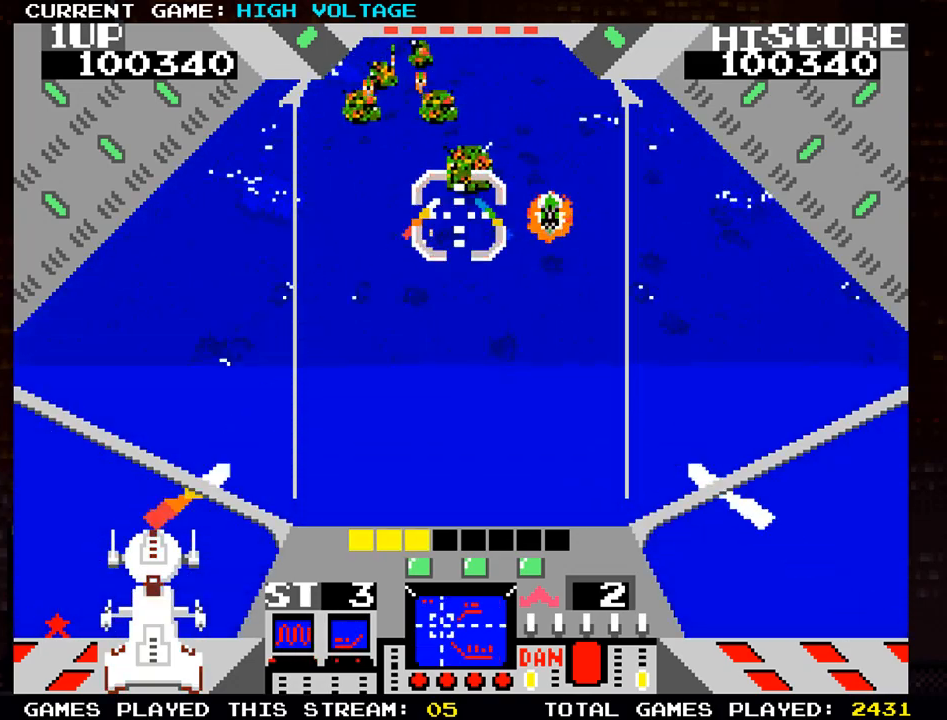
{"buttons": ["SQUARE"], "left_stick": "down-left", "events": [[50, "SQUARE", "up"], [50, "left_stick", "left"], [100, "SQUARE", "down"], [100, "left_stick", "up-left"], [183, "SQUARE", "up"], [283, "SQUARE", "down"], [283, "left_stick", "right"], [367, "SQUARE", "up"], [433, "SQUARE", "down"], [433, "left_stick", "down-left"]]}